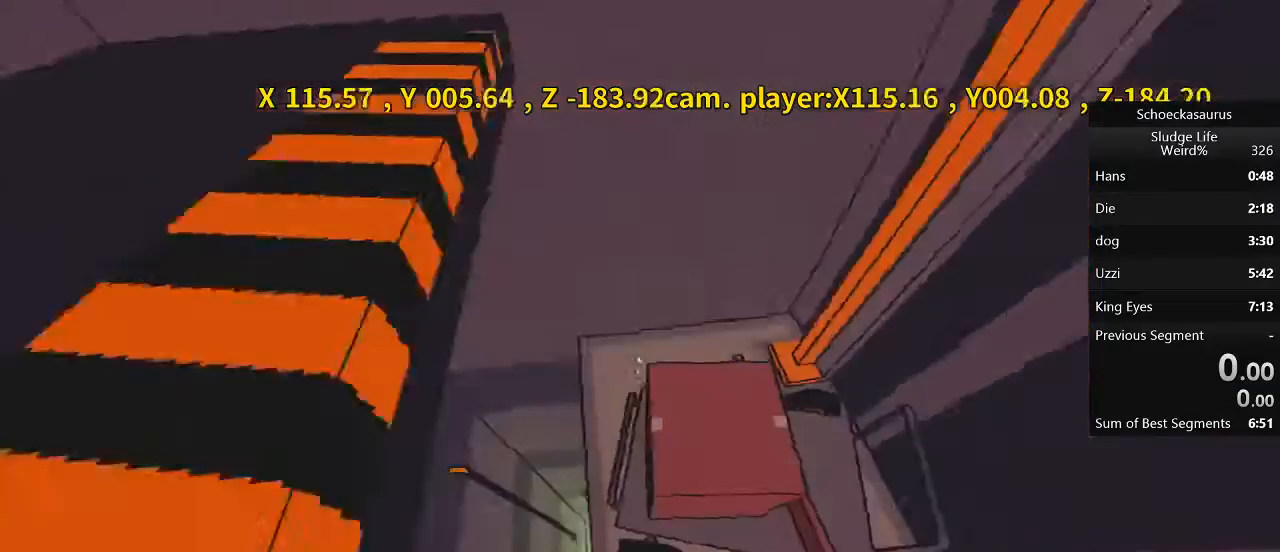
Gameplay with keyboard and mouse; each line is a JSON object with the keys and mouse buttons held at the frame after it. "events" lists presses ("down") and releases ("up") of "a", "d", "f", "q", "s", "space", "w", "mouse_left", "mouse_wheel", "mouse_right", "mouse_mb4" and "mouse_mb5" between this image and that frame as [ms after this image, input, new state], when the widget could be followed in between. "mouse_left", "mouse_wheel", "mouse_right", "mouse_mb4", "mouse_mb5" = the "left", "wheel", "right", "mb4", "mb5" buttons of the "mouse" list. No other keys are recorded. "wheel" means that the mouse wheel is clicked or scrolled. Mouse movement is not recorded.
{"keys": [], "mouse": [], "events": [[200, "a", "up"]]}
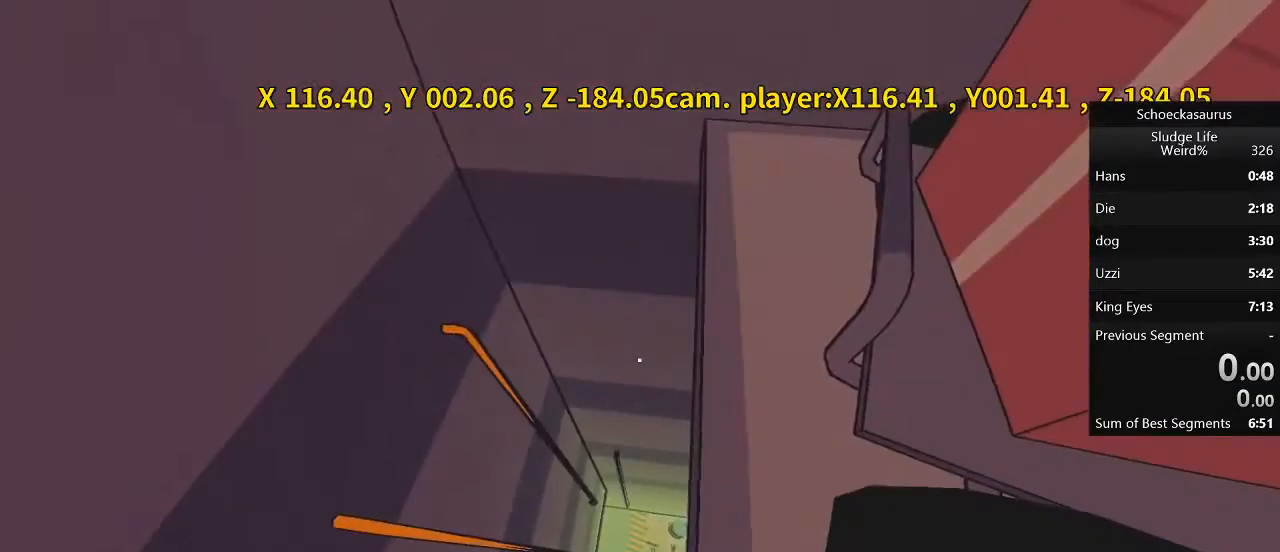
{"keys": [], "mouse": [], "events": [[133, "a", "down"], [200, "a", "up"], [333, "w", "down"], [400, "w", "up"]]}
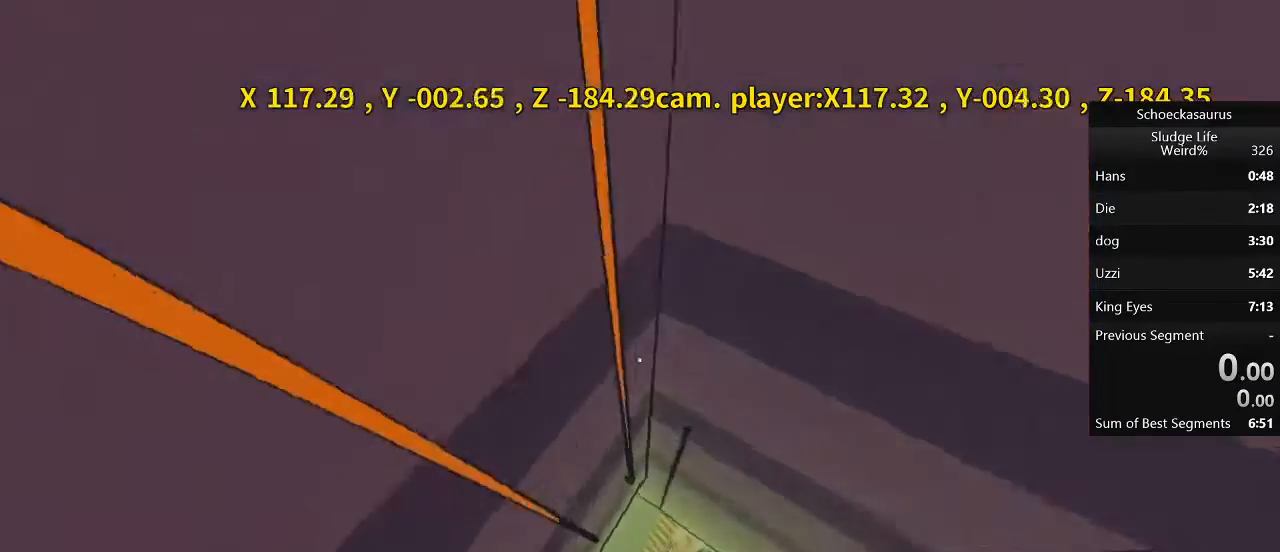
{"keys": [], "mouse": [], "events": []}
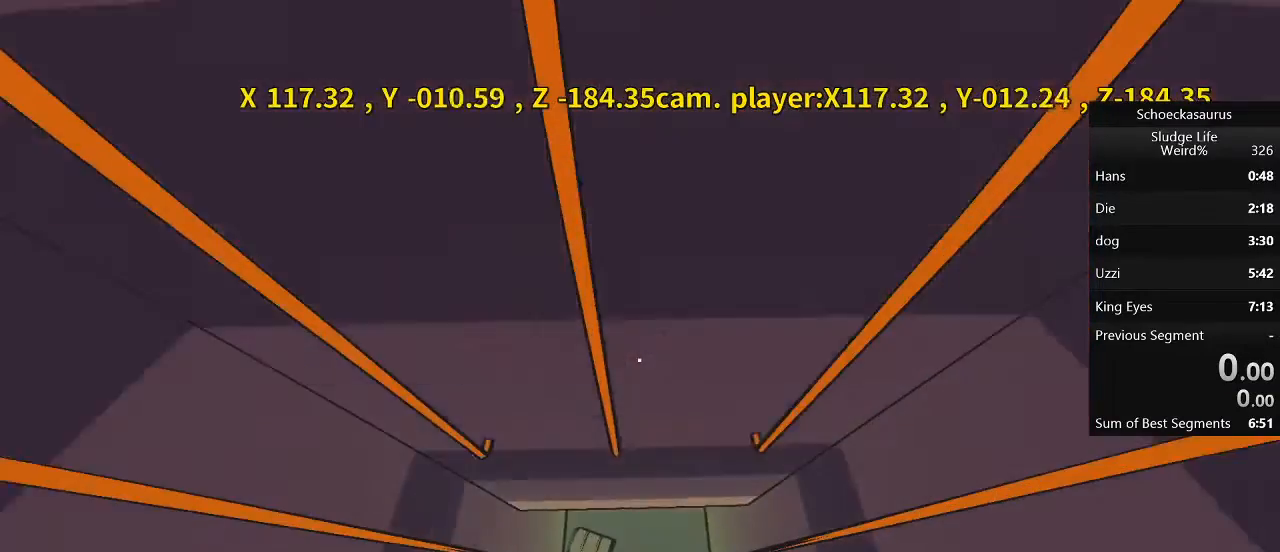
{"keys": [], "mouse": [], "events": []}
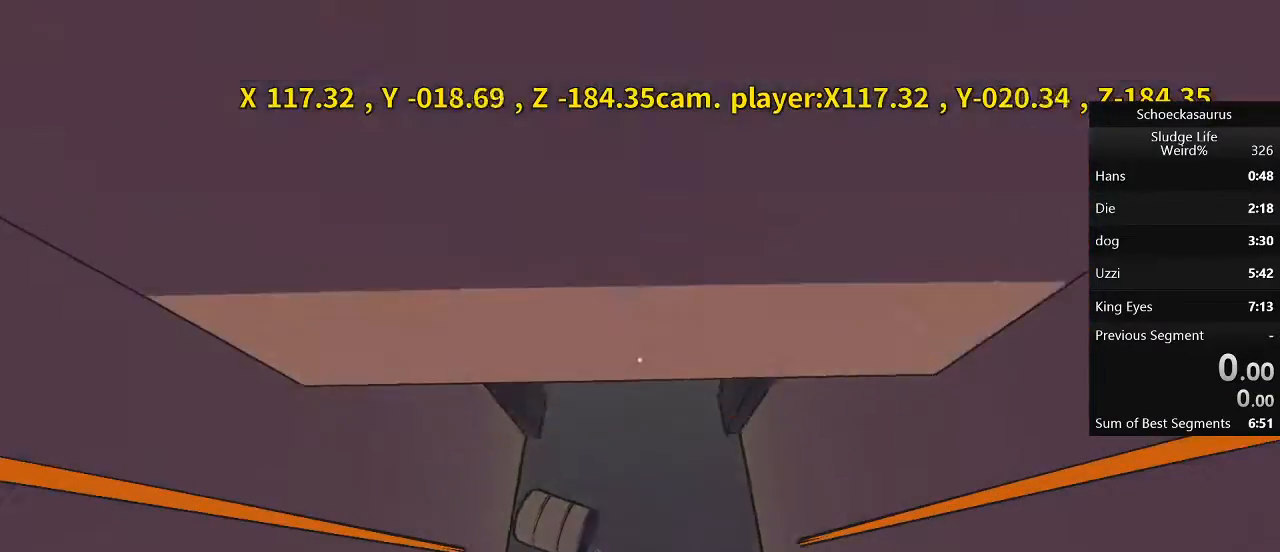
{"keys": ["w"], "mouse": [], "events": [[33, "space", "down"], [167, "space", "up"], [467, "w", "down"]]}
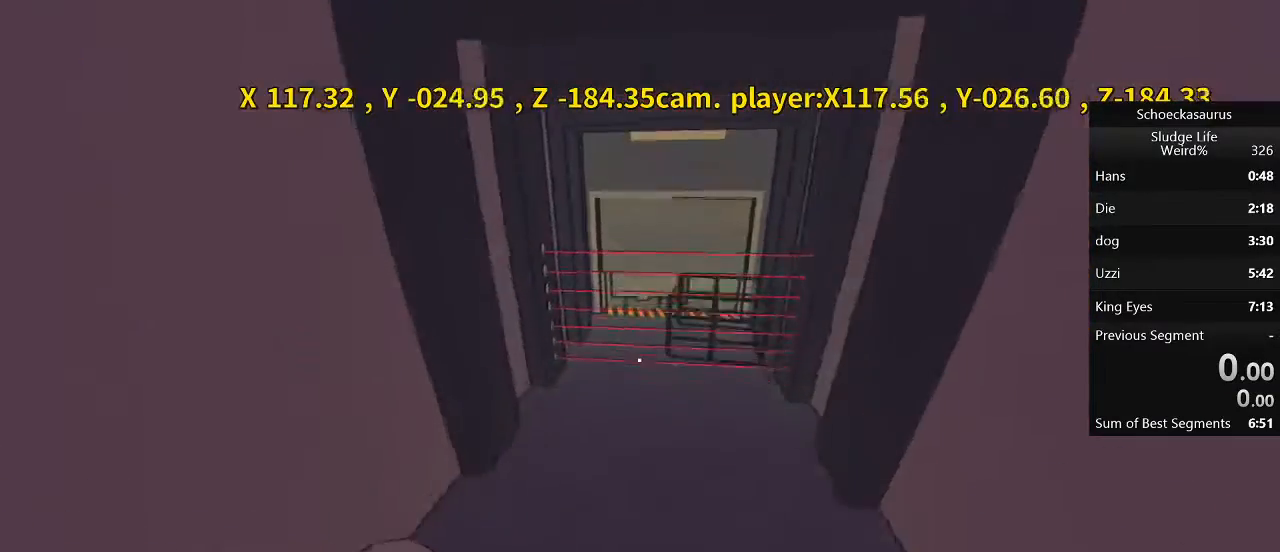
{"keys": ["w"], "mouse": [], "events": []}
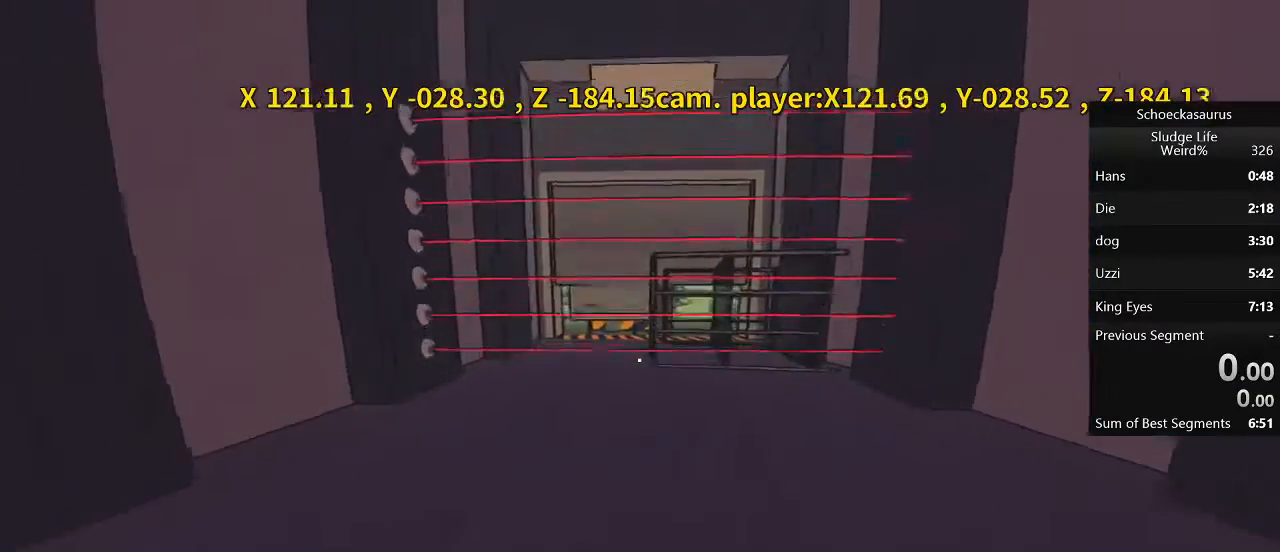
{"keys": ["space", "w"], "mouse": [], "events": [[333, "space", "down"]]}
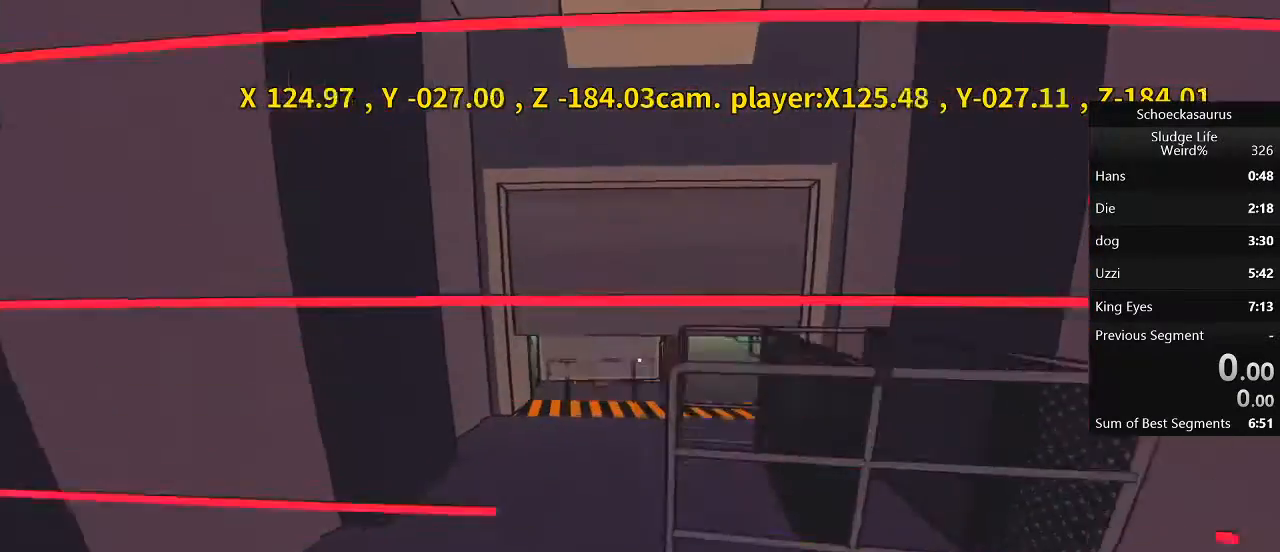
{"keys": ["space", "w"], "mouse": [], "events": []}
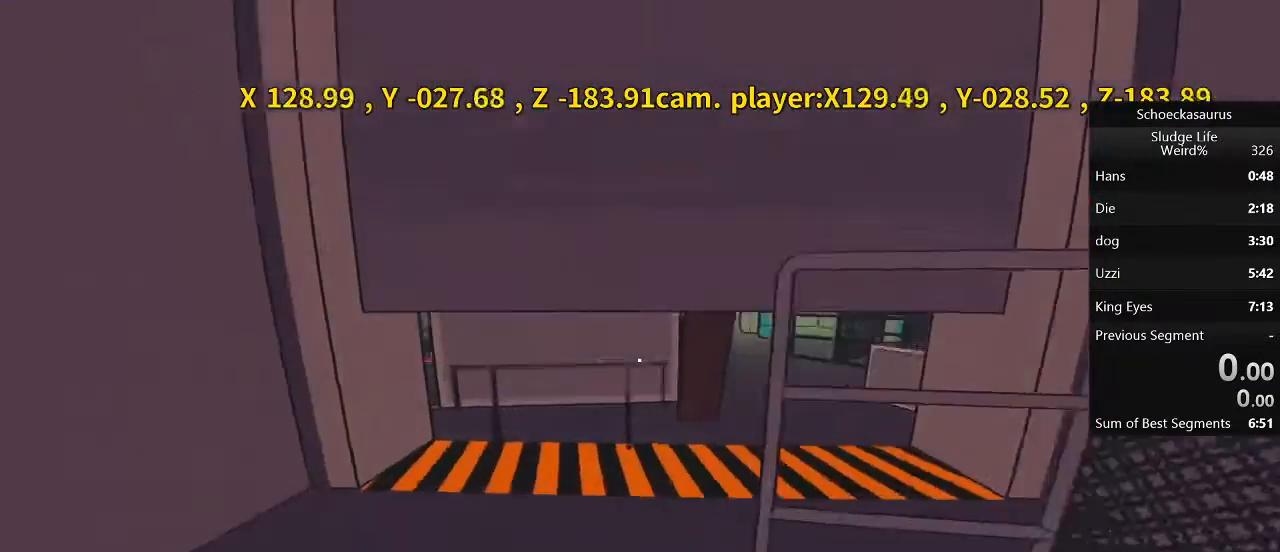
{"keys": [], "mouse": [], "events": [[33, "space", "up"], [300, "w", "up"]]}
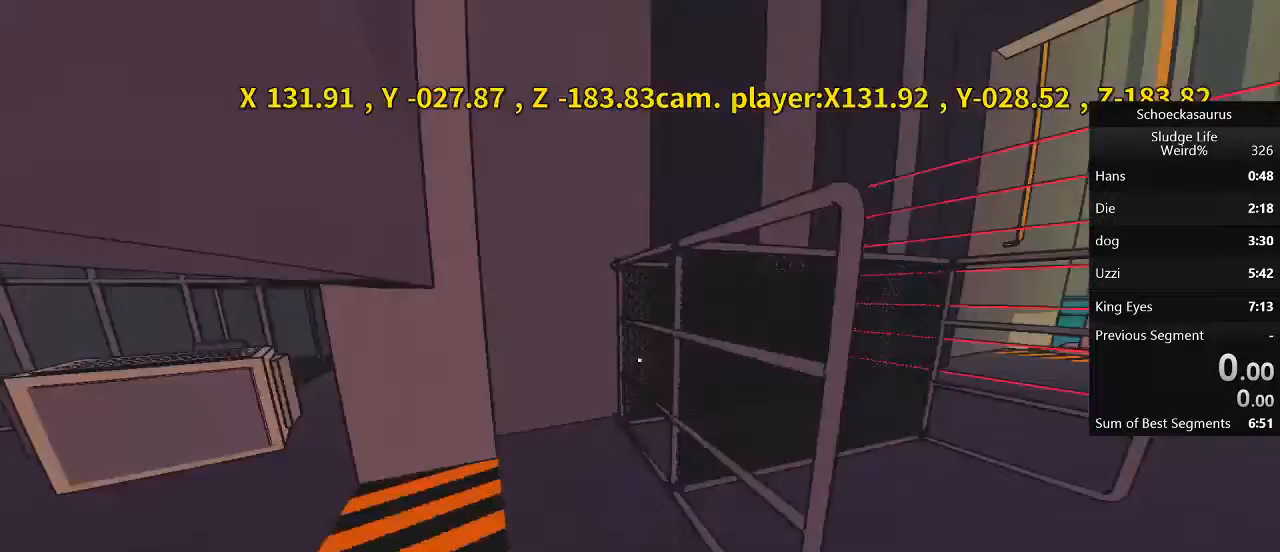
{"keys": ["d", "w"], "mouse": [], "events": [[33, "d", "down"], [33, "w", "down"], [167, "d", "up"], [400, "d", "down"]]}
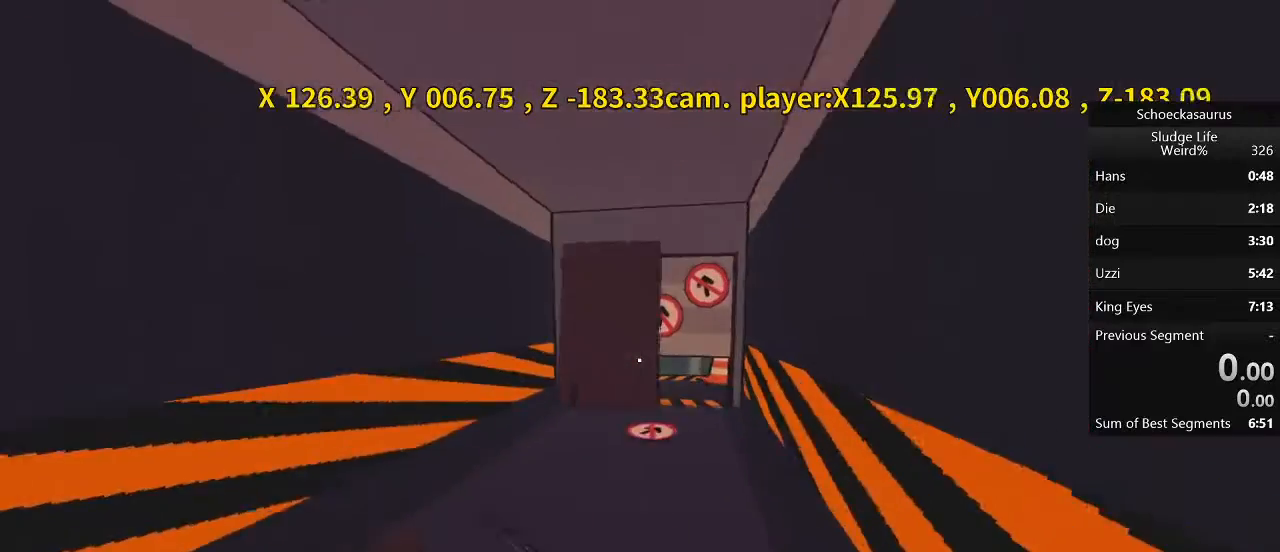
{"keys": ["w"], "mouse": [], "events": [[100, "d", "up"]]}
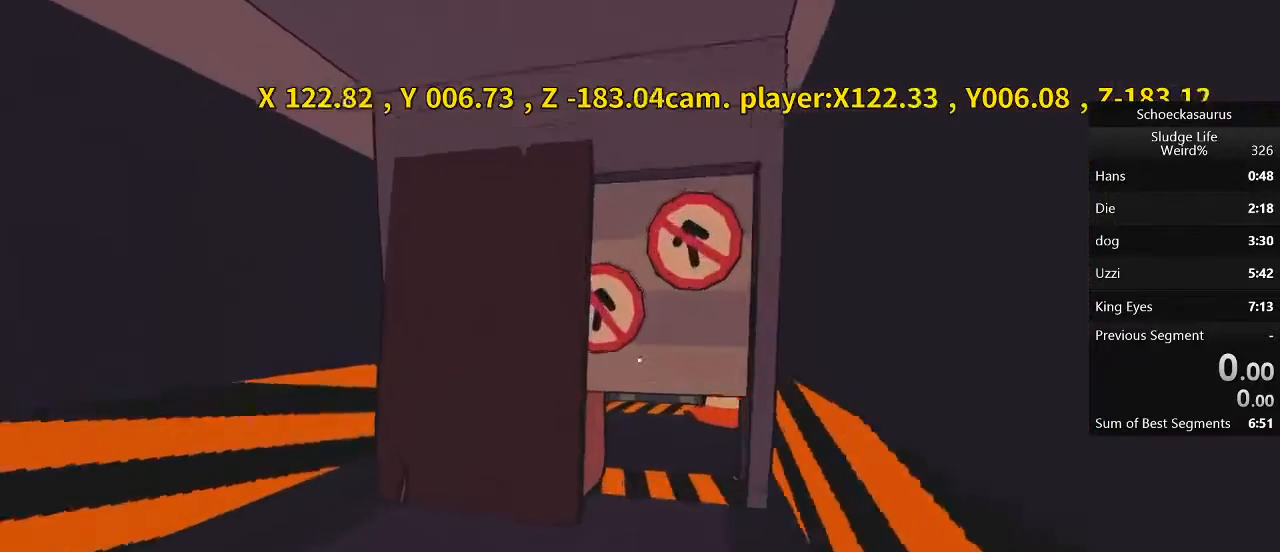
{"keys": ["d", "w"], "mouse": ["mb5"], "events": [[167, "d", "down"], [167, "mouse_mb5", "down"], [333, "mouse_left", "down"], [467, "mouse_left", "up"]]}
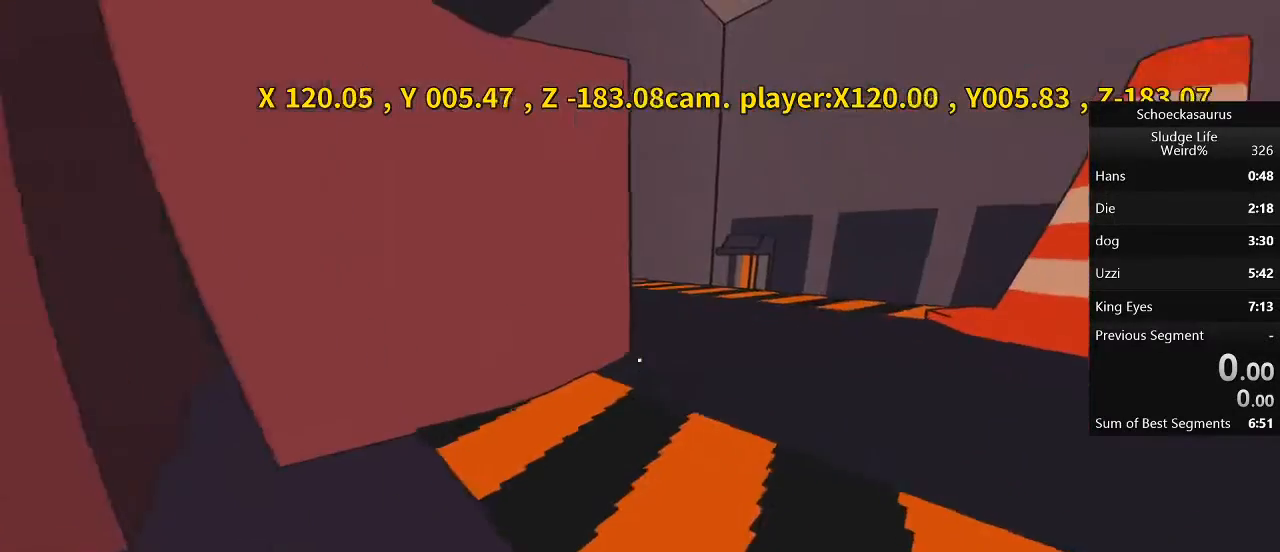
{"keys": ["d", "w"], "mouse": [], "events": [[200, "mouse_mb5", "up"]]}
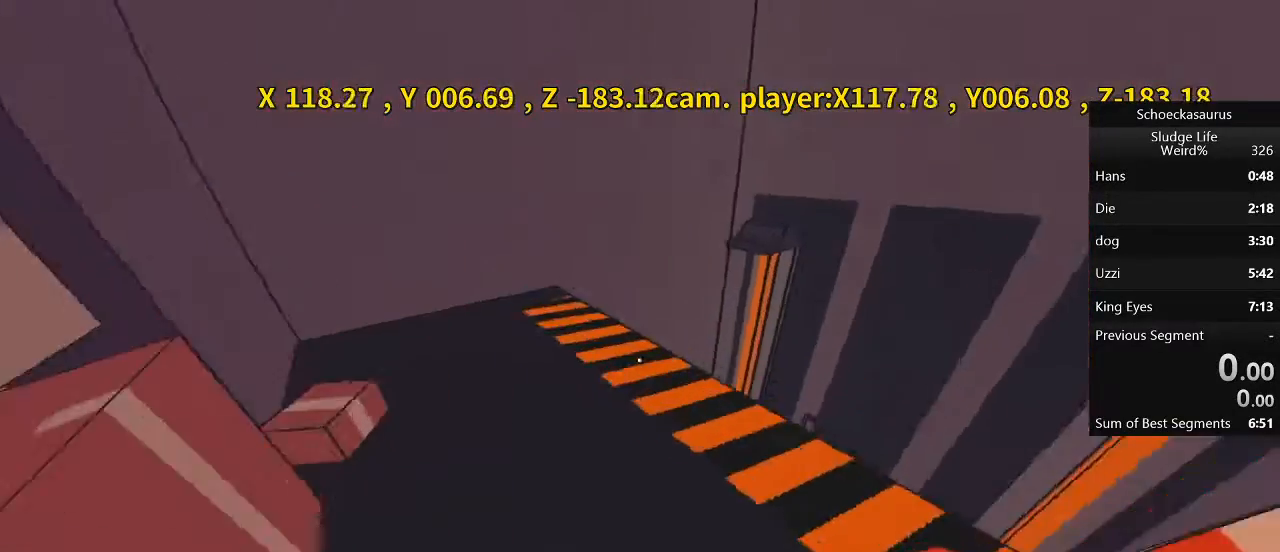
{"keys": ["a"], "mouse": [], "events": [[267, "a", "down"], [267, "d", "up"], [333, "w", "up"]]}
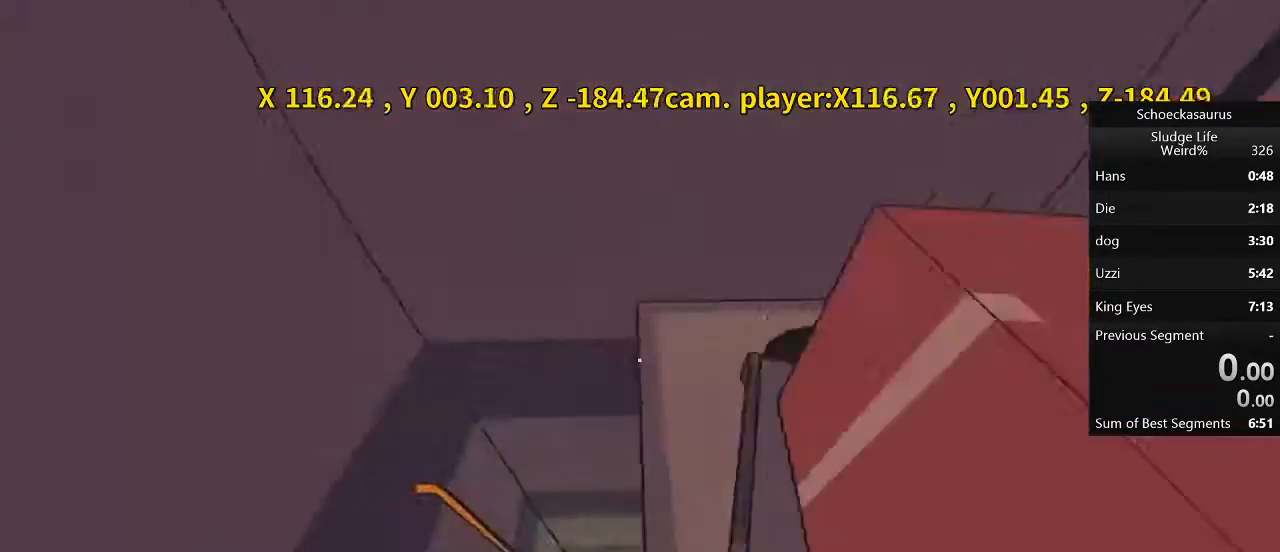
{"keys": [], "mouse": [], "events": [[67, "a", "up"]]}
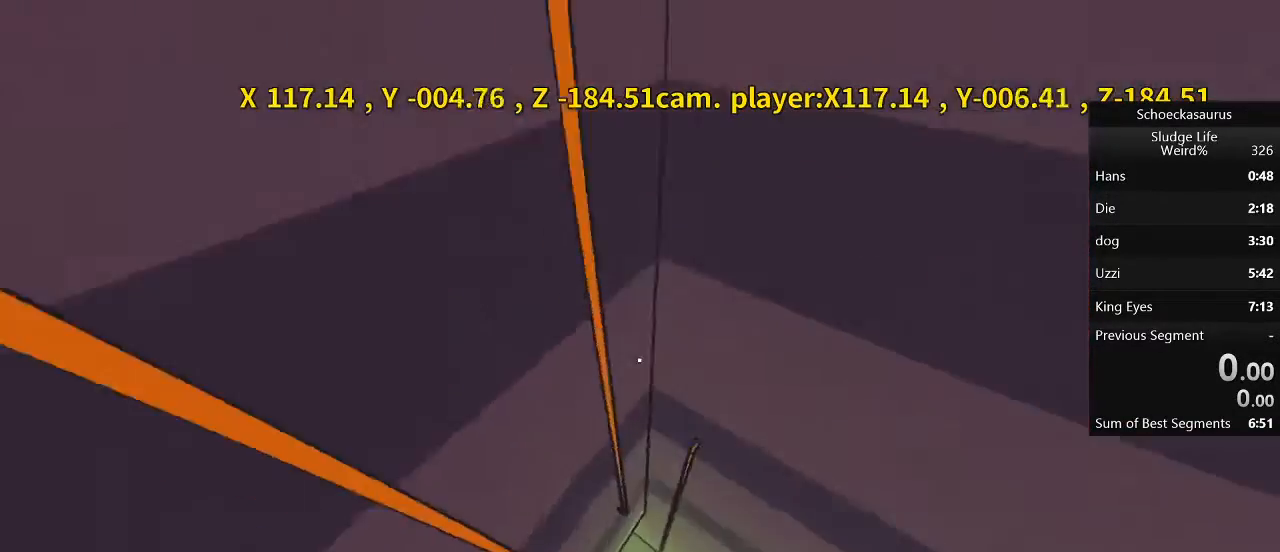
{"keys": [], "mouse": [], "events": []}
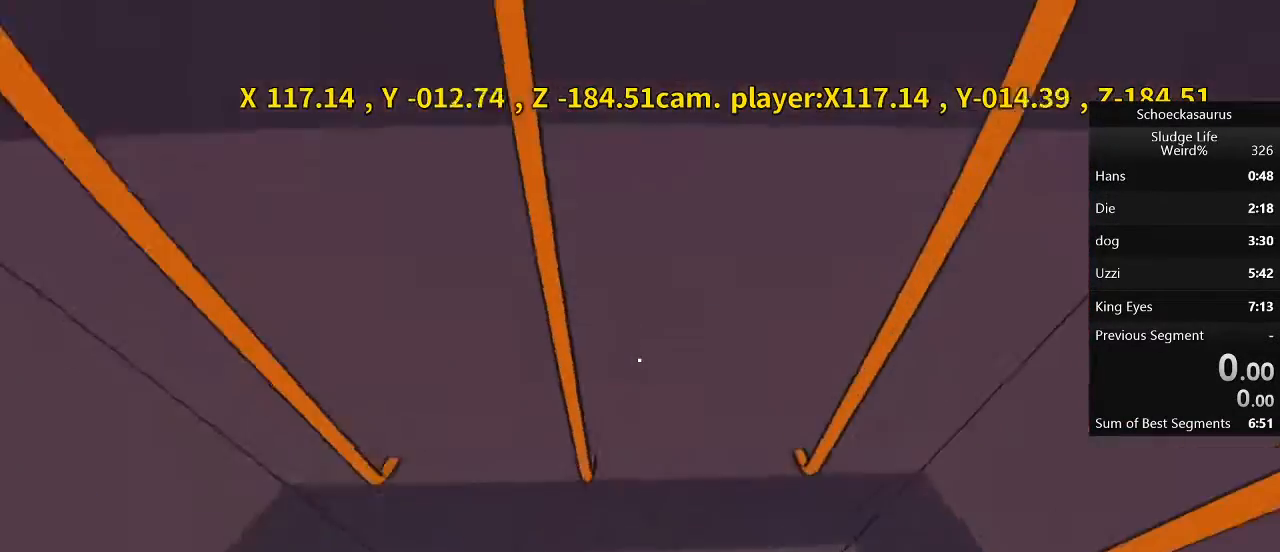
{"keys": [], "mouse": [], "events": []}
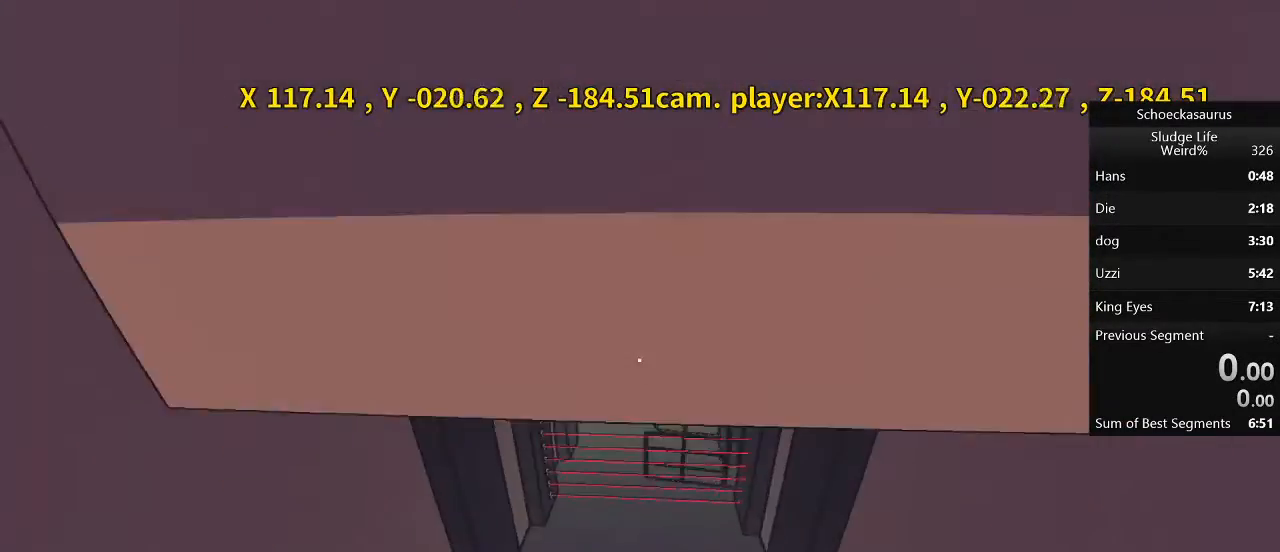
{"keys": ["w"], "mouse": [], "events": [[100, "space", "down"], [200, "space", "up"], [400, "w", "down"]]}
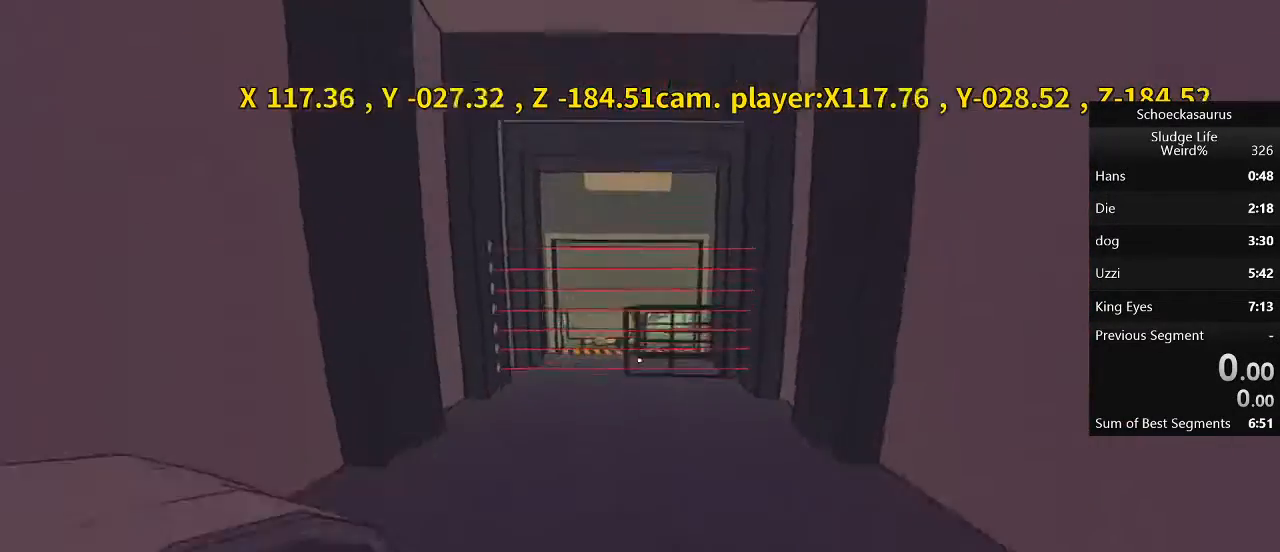
{"keys": ["a", "w"], "mouse": [], "events": [[433, "a", "down"]]}
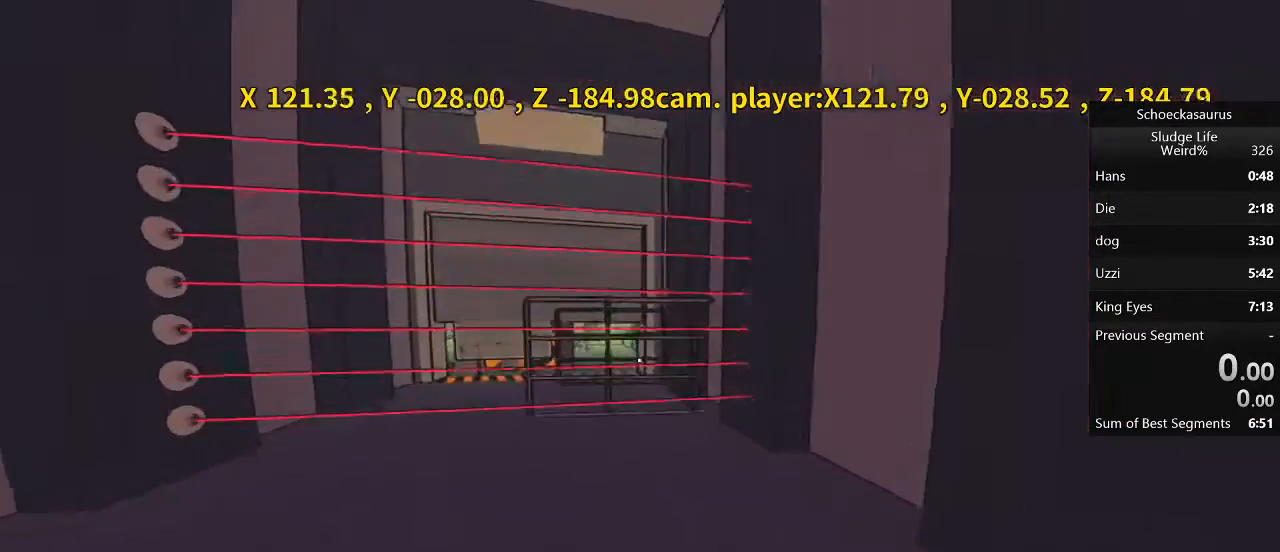
{"keys": ["a", "space", "w"], "mouse": [], "events": [[167, "a", "up"], [367, "a", "down"], [367, "space", "down"]]}
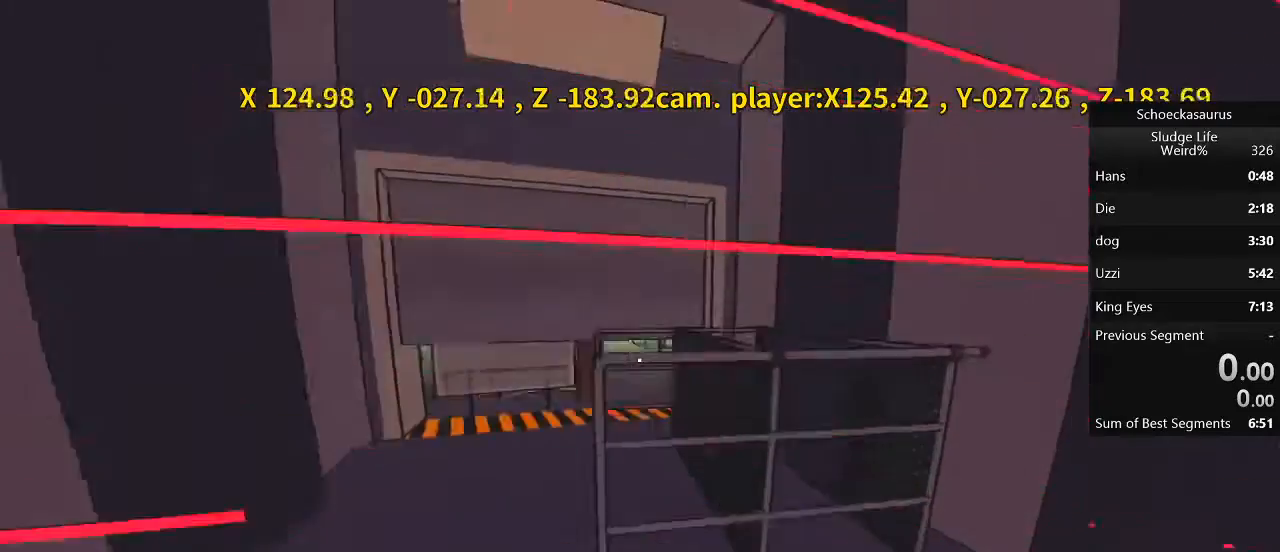
{"keys": ["a", "space", "w"], "mouse": [], "events": []}
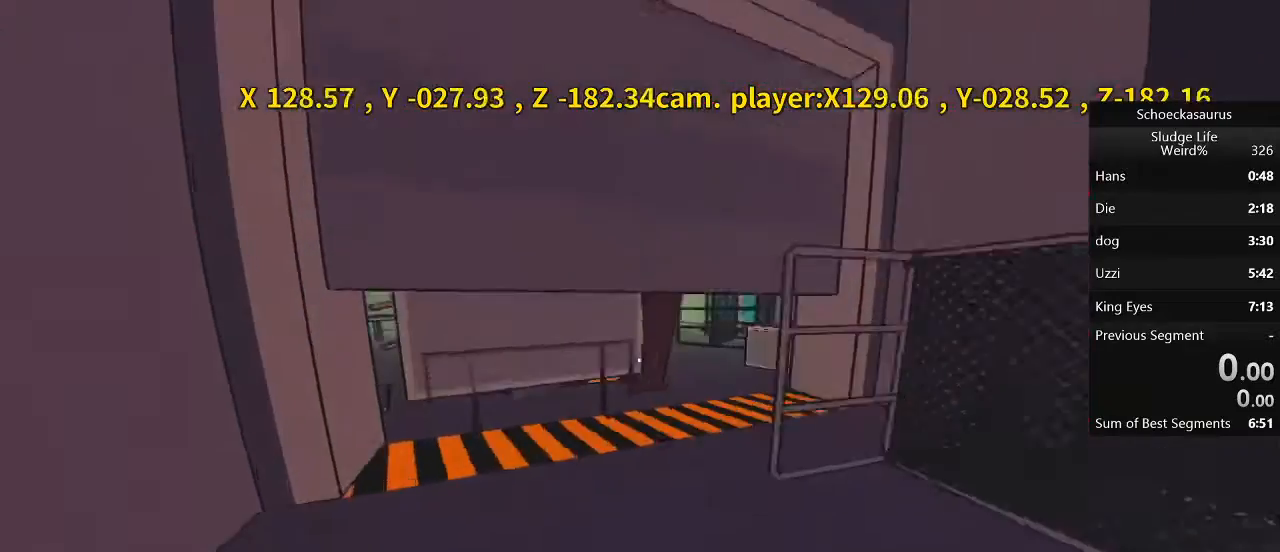
{"keys": [], "mouse": [], "events": [[33, "a", "up"], [33, "space", "up"], [133, "w", "up"]]}